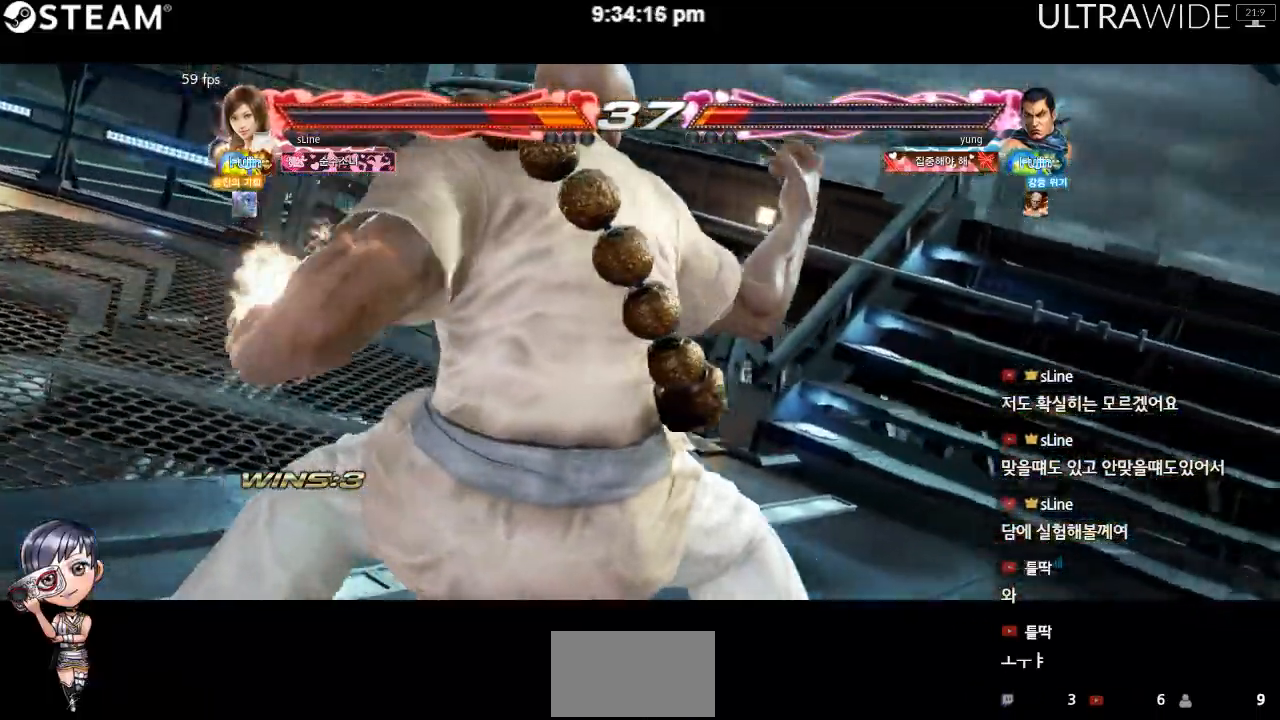
Gameplay with a controller (arcade stick); each line is a JSON object with the inputs held at the frame after it. "events" lists button and stick changes between this image and that frame as [ms after this image, input, new state], when the widget could be followed in between. Not read: L3 R3 other_buttons.
{"buttons": [], "left_stick": "center"}
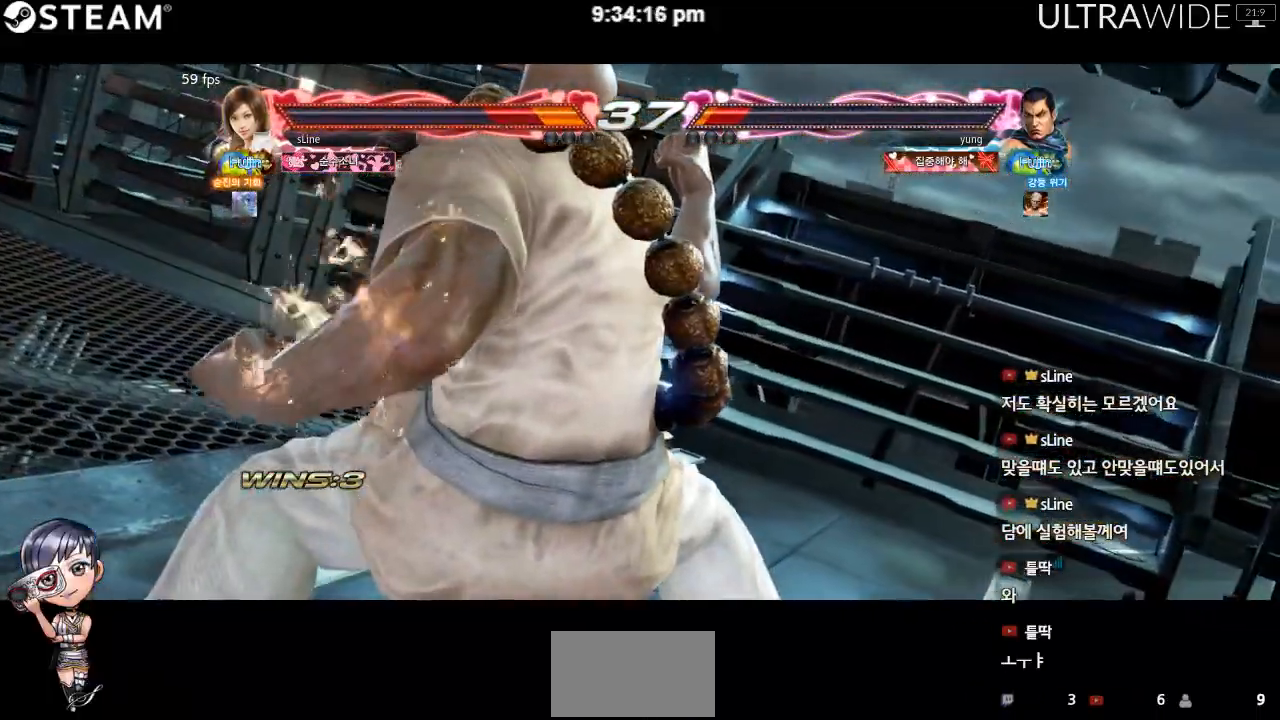
{"buttons": [], "left_stick": "right", "events": [[183, "left_stick", "right"]]}
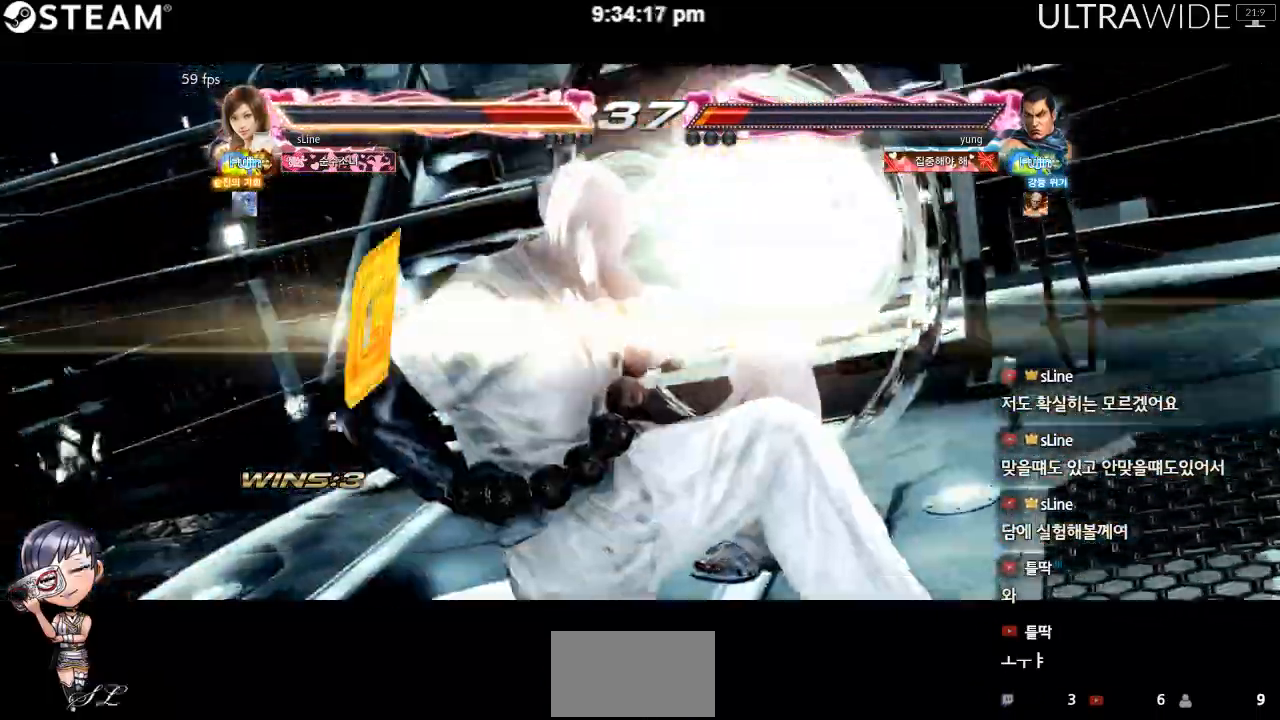
{"buttons": [], "left_stick": "right", "events": []}
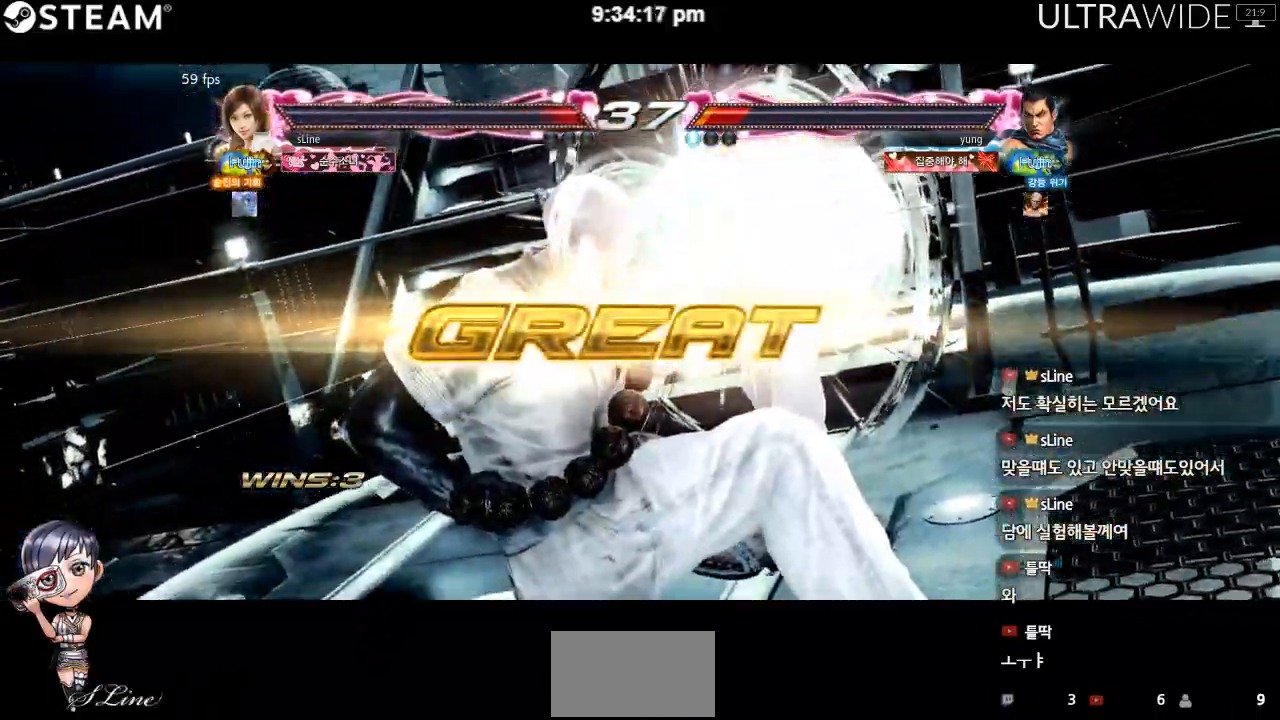
{"buttons": [], "left_stick": "center", "events": [[117, "left_stick", "center"]]}
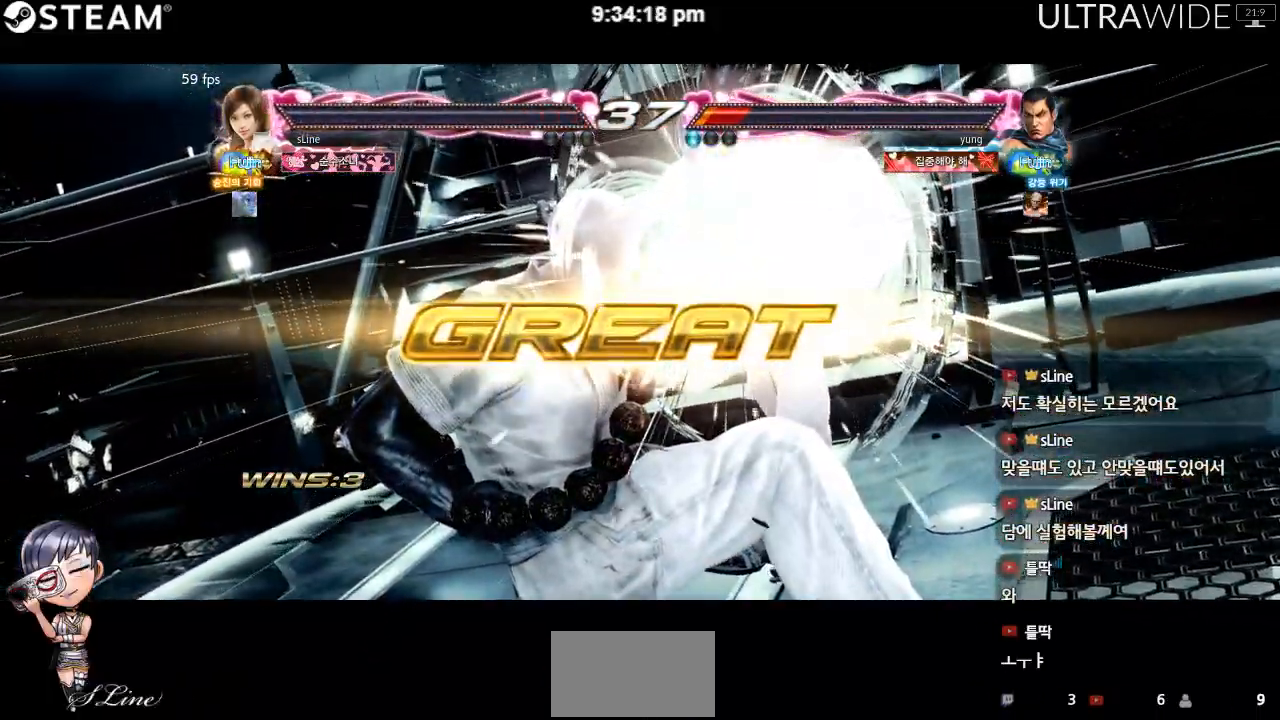
{"buttons": [], "left_stick": "center", "events": []}